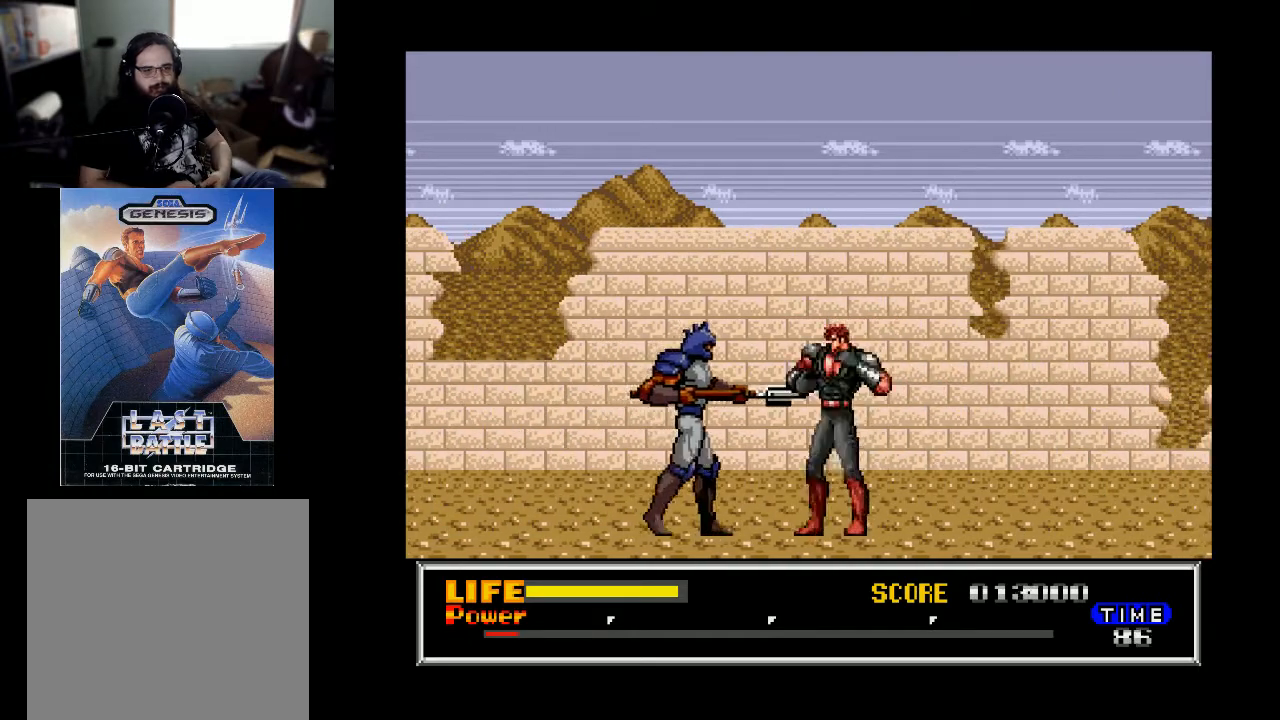
Gameplay with a controller (Xbox layout); each line is a JSON object with the inputs held at the frame after it. "events" lists button and stick changes between this image and that frame as [ms after this image, input, new state], when the widget could be followed in between. Not read: left_stick.
{"buttons": ["DPAD_RIGHT"], "right_stick": "center", "events": [[33, "DPAD_LEFT", "up"], [100, "X", "up"], [200, "DPAD_RIGHT", "down"]]}
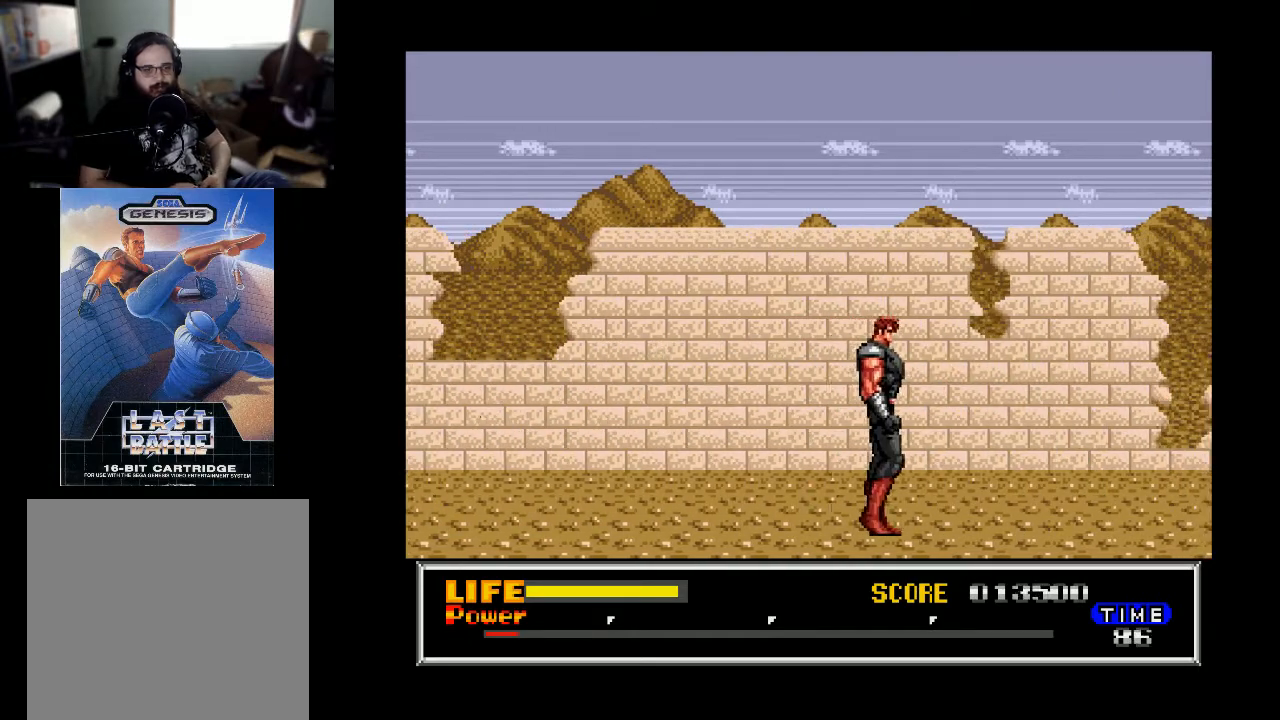
{"buttons": ["DPAD_RIGHT"], "right_stick": "center", "events": []}
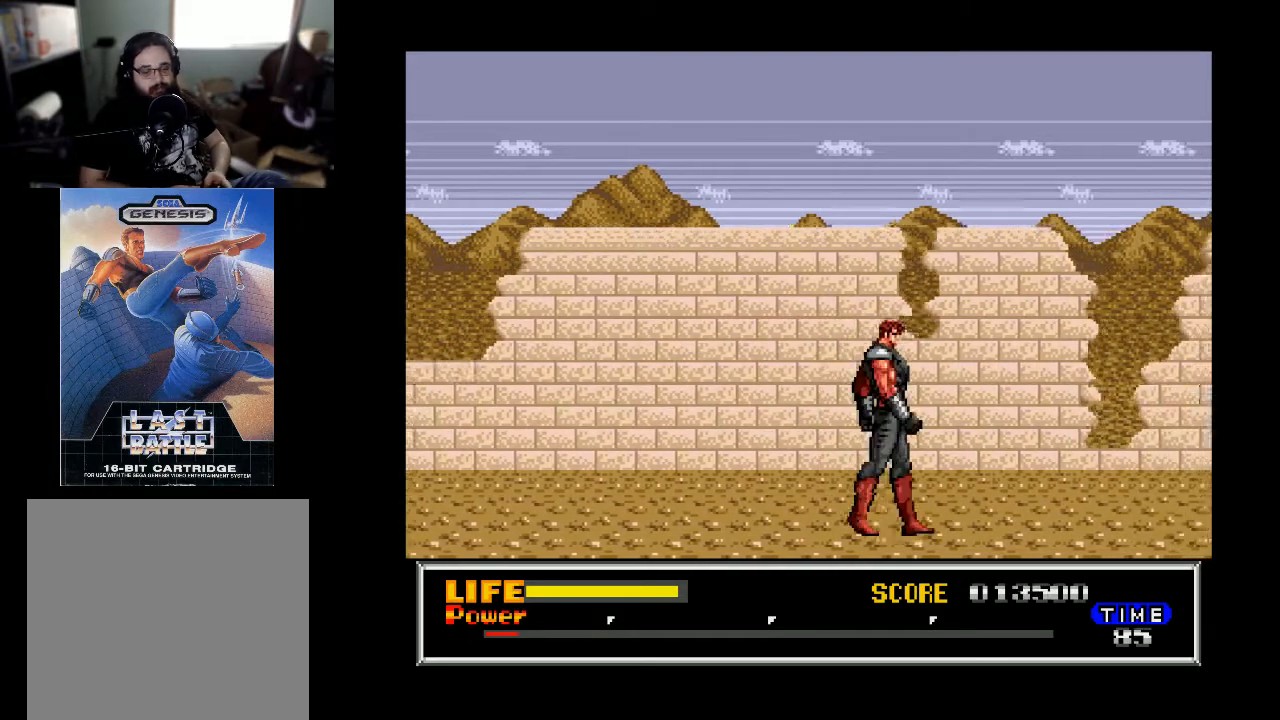
{"buttons": ["DPAD_RIGHT"], "right_stick": "center", "events": []}
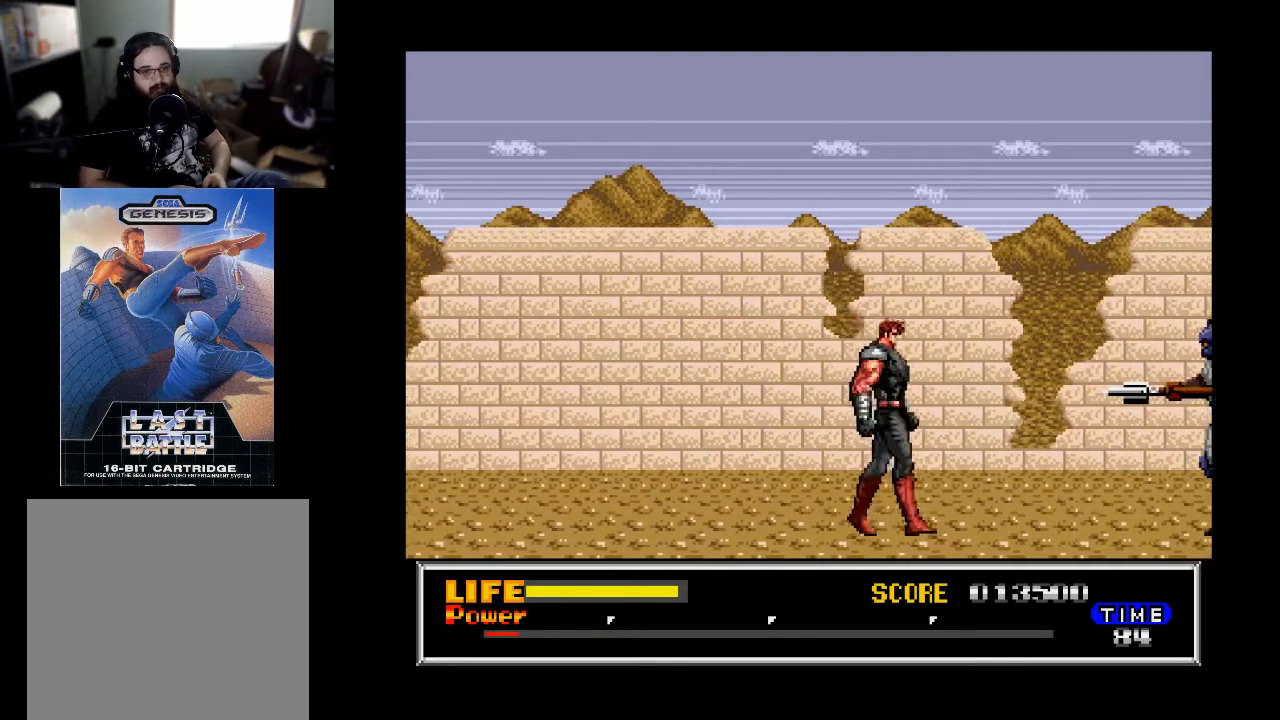
{"buttons": ["DPAD_RIGHT"], "right_stick": "center", "events": []}
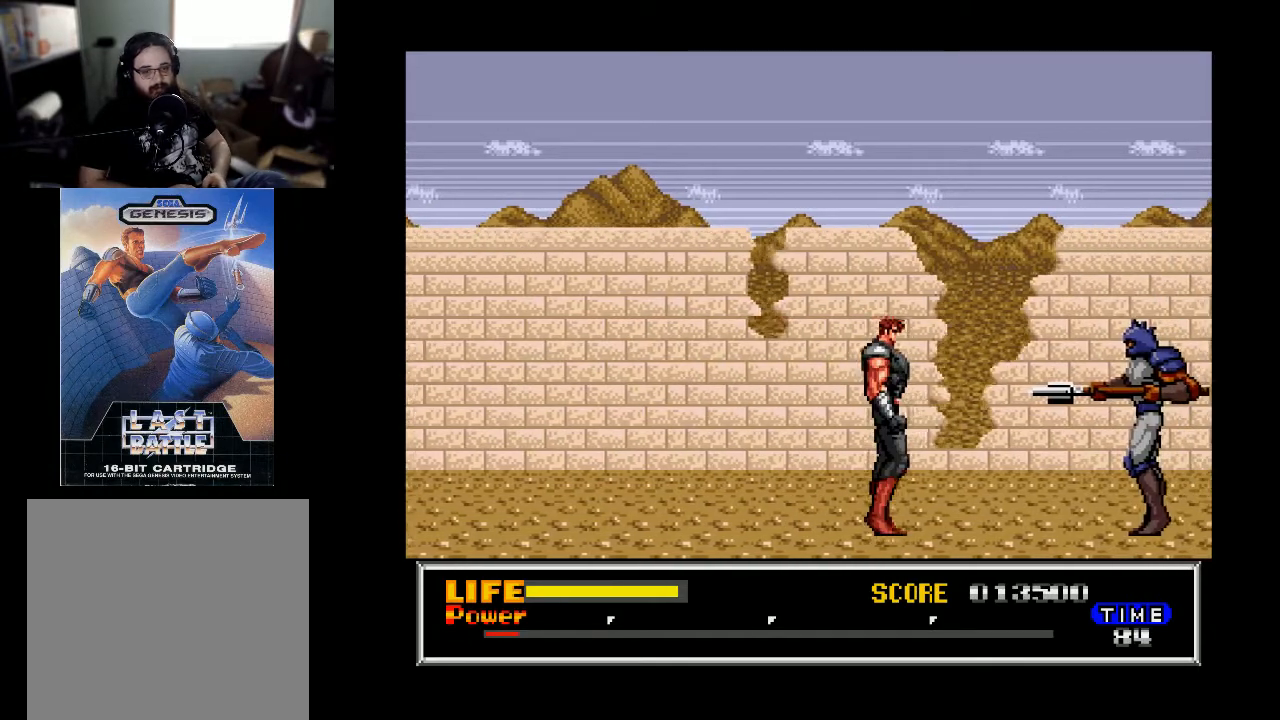
{"buttons": ["DPAD_LEFT"], "right_stick": "center", "events": [[467, "DPAD_RIGHT", "up"], [500, "DPAD_LEFT", "down"]]}
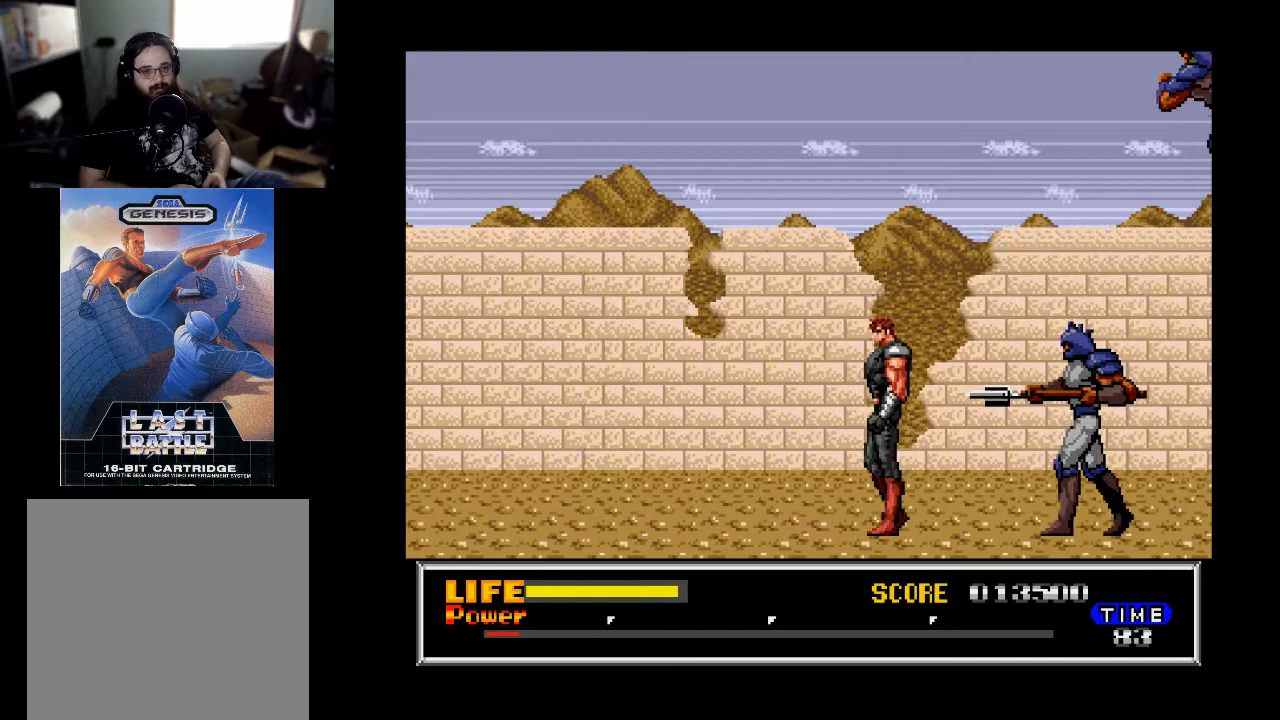
{"buttons": ["DPAD_RIGHT"], "right_stick": "center", "events": [[433, "DPAD_LEFT", "up"], [467, "DPAD_RIGHT", "down"]]}
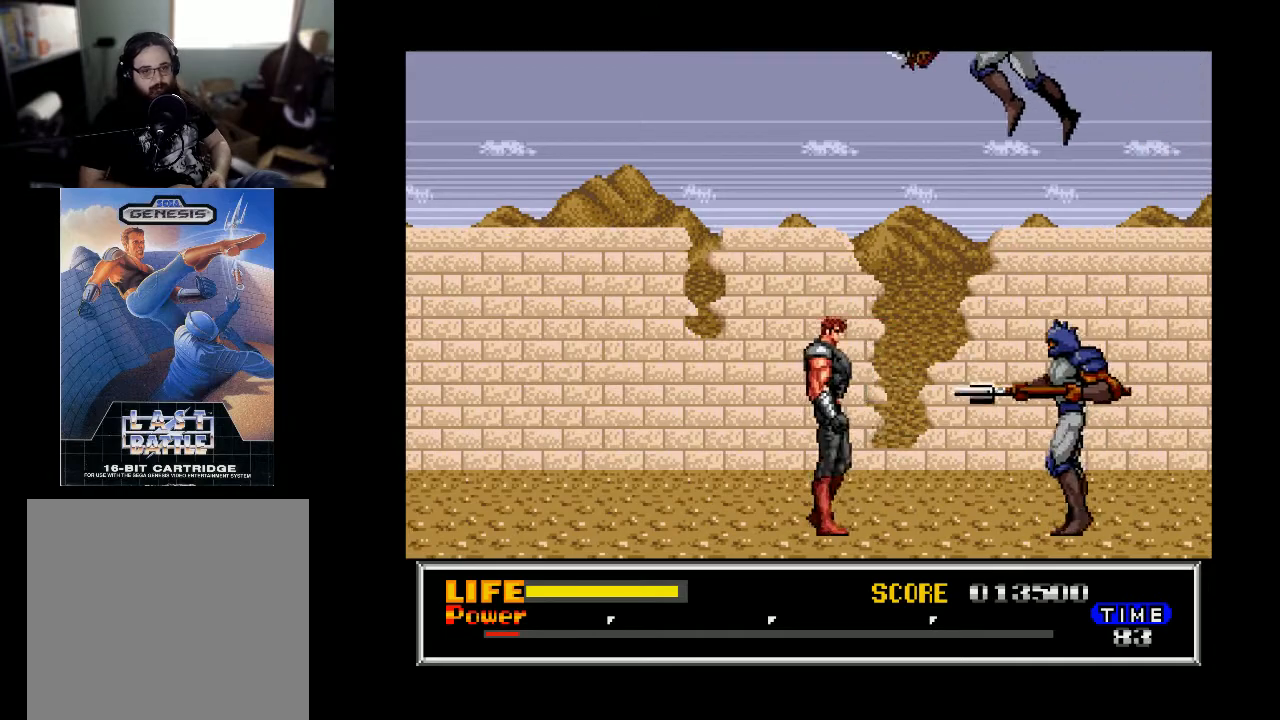
{"buttons": ["DPAD_DOWN"], "right_stick": "center", "events": [[333, "DPAD_DOWN", "down"], [367, "DPAD_RIGHT", "up"], [367, "X", "down"], [467, "X", "up"]]}
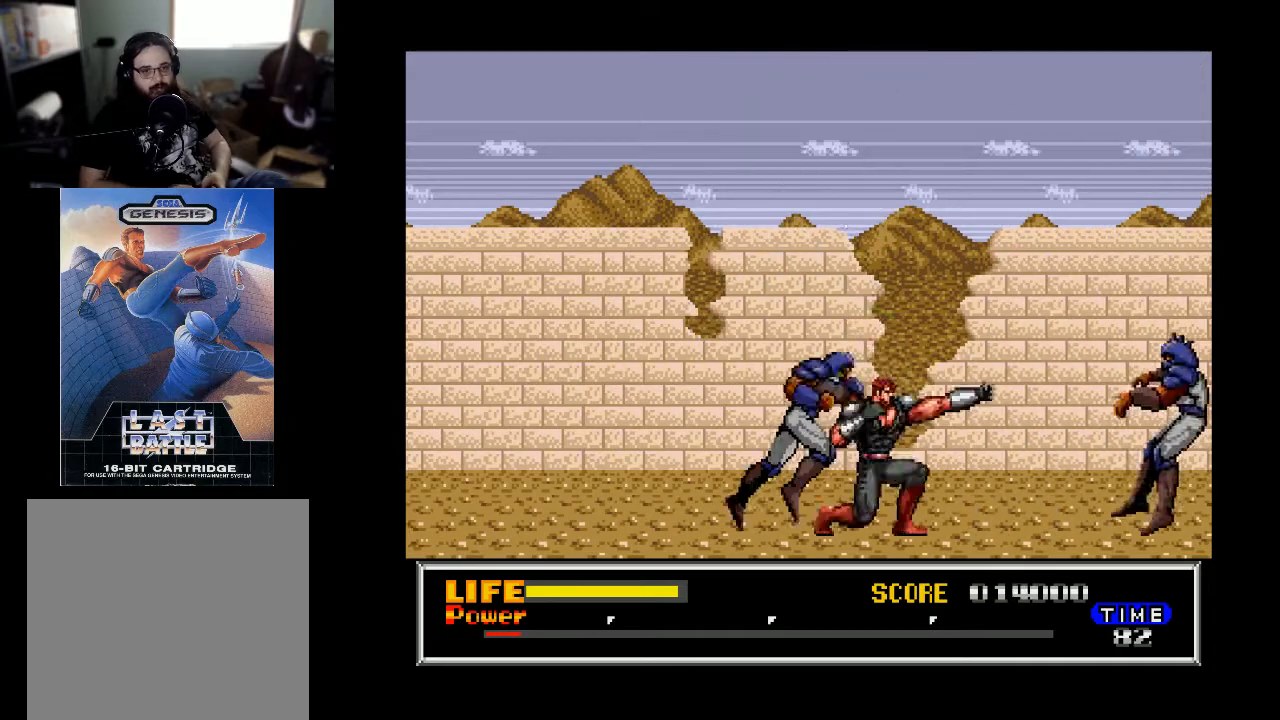
{"buttons": ["DPAD_RIGHT"], "right_stick": "center", "events": [[33, "DPAD_LEFT", "down"], [67, "DPAD_DOWN", "up"], [133, "X", "down"], [233, "X", "up"], [367, "DPAD_LEFT", "up"], [500, "DPAD_RIGHT", "down"]]}
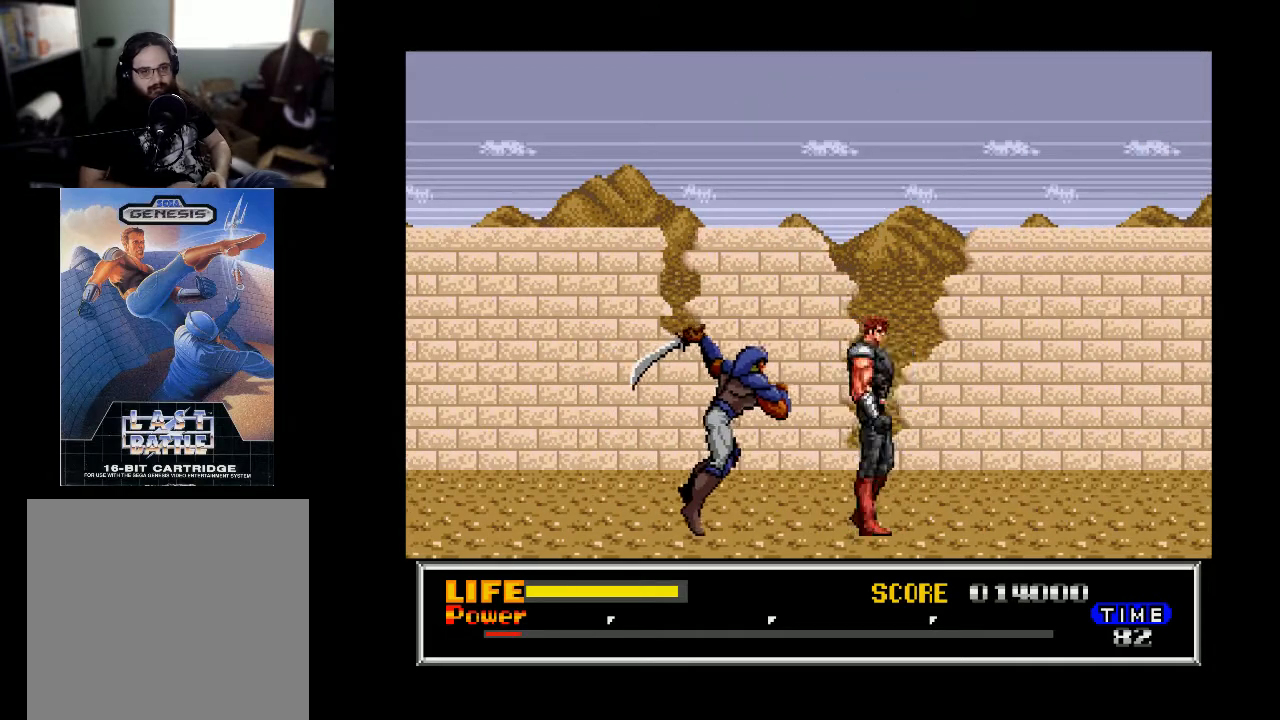
{"buttons": [], "right_stick": "center", "events": [[33, "DPAD_RIGHT", "up"], [167, "X", "down"], [267, "DPAD_LEFT", "down"], [267, "X", "up"], [367, "DPAD_LEFT", "up"]]}
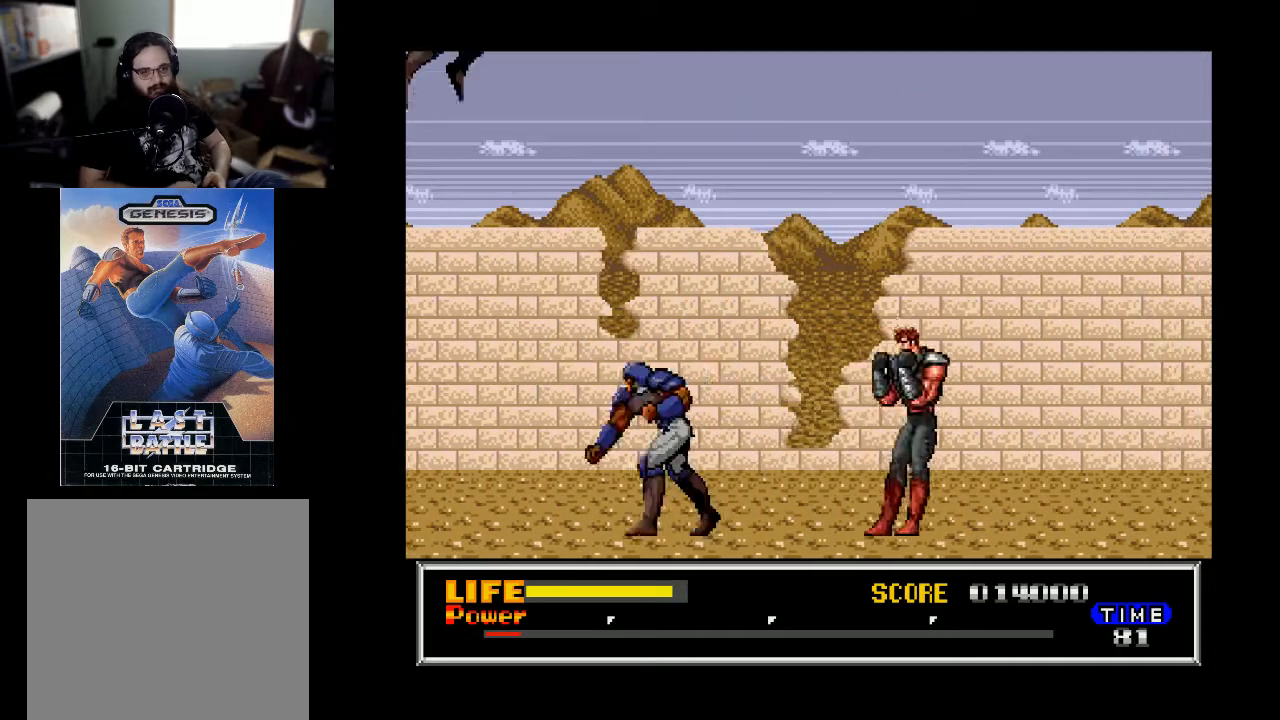
{"buttons": [], "right_stick": "center", "events": [[67, "DPAD_LEFT", "down"], [133, "X", "down"], [233, "DPAD_LEFT", "up"], [233, "X", "up"]]}
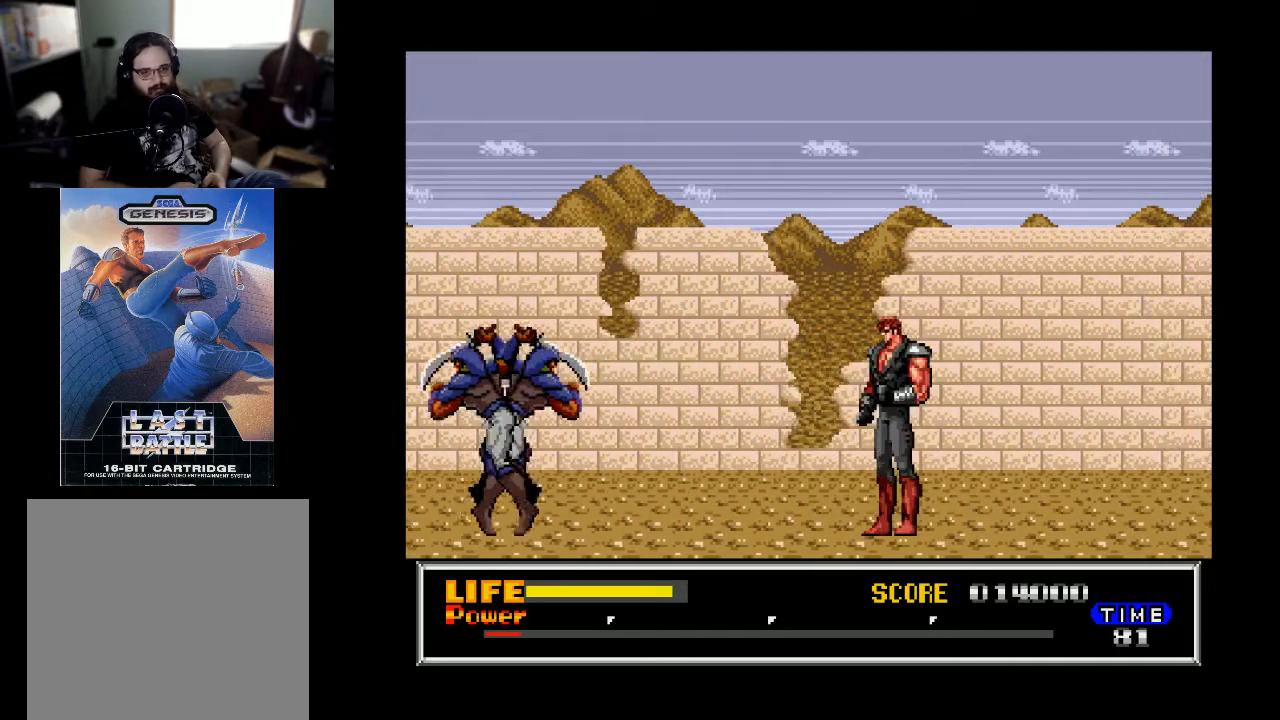
{"buttons": ["DPAD_DOWN"], "right_stick": "center", "events": [[100, "DPAD_DOWN", "down"]]}
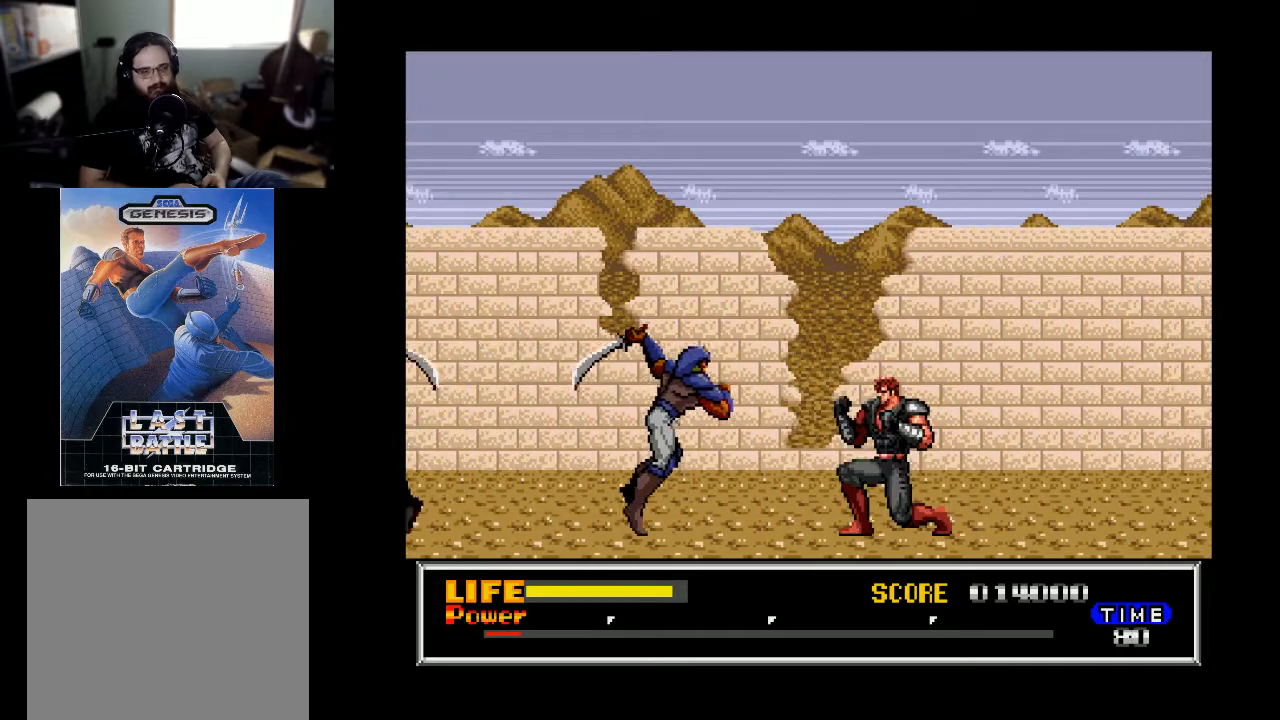
{"buttons": ["DPAD_RIGHT"], "right_stick": "center", "events": [[200, "X", "down"], [267, "X", "up"], [367, "DPAD_DOWN", "up"], [433, "DPAD_RIGHT", "down"]]}
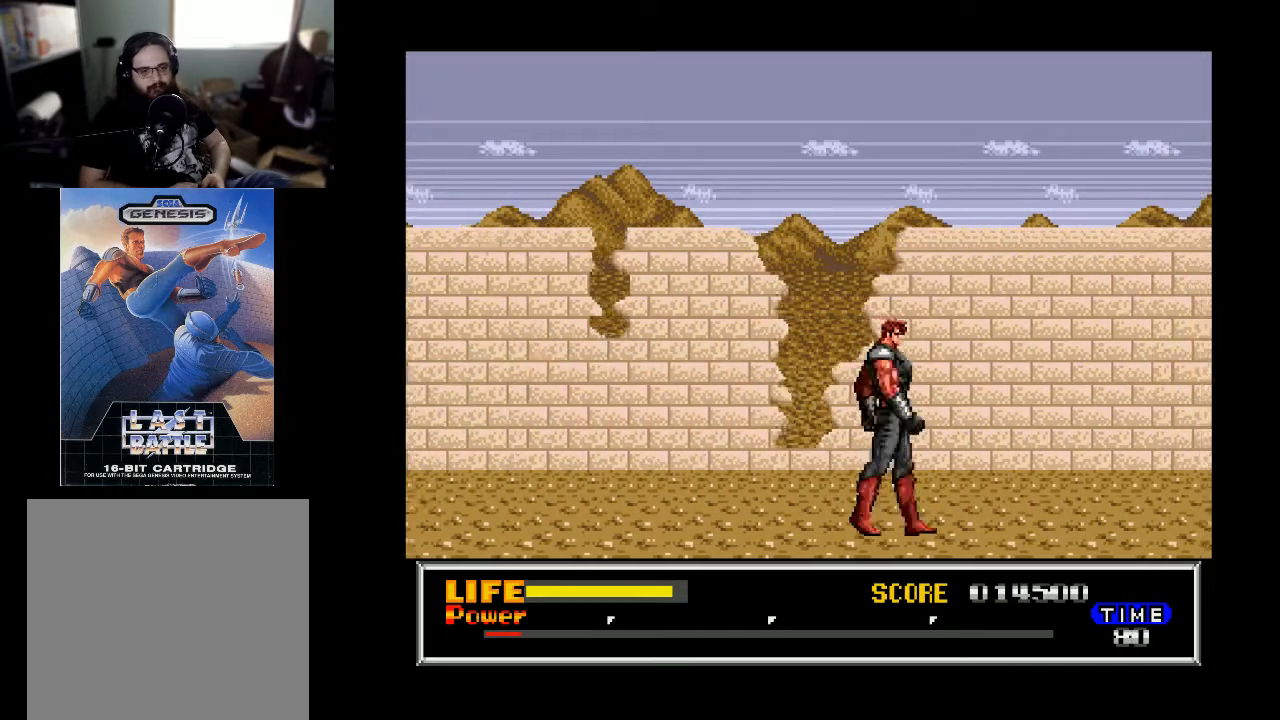
{"buttons": ["DPAD_RIGHT"], "right_stick": "center", "events": []}
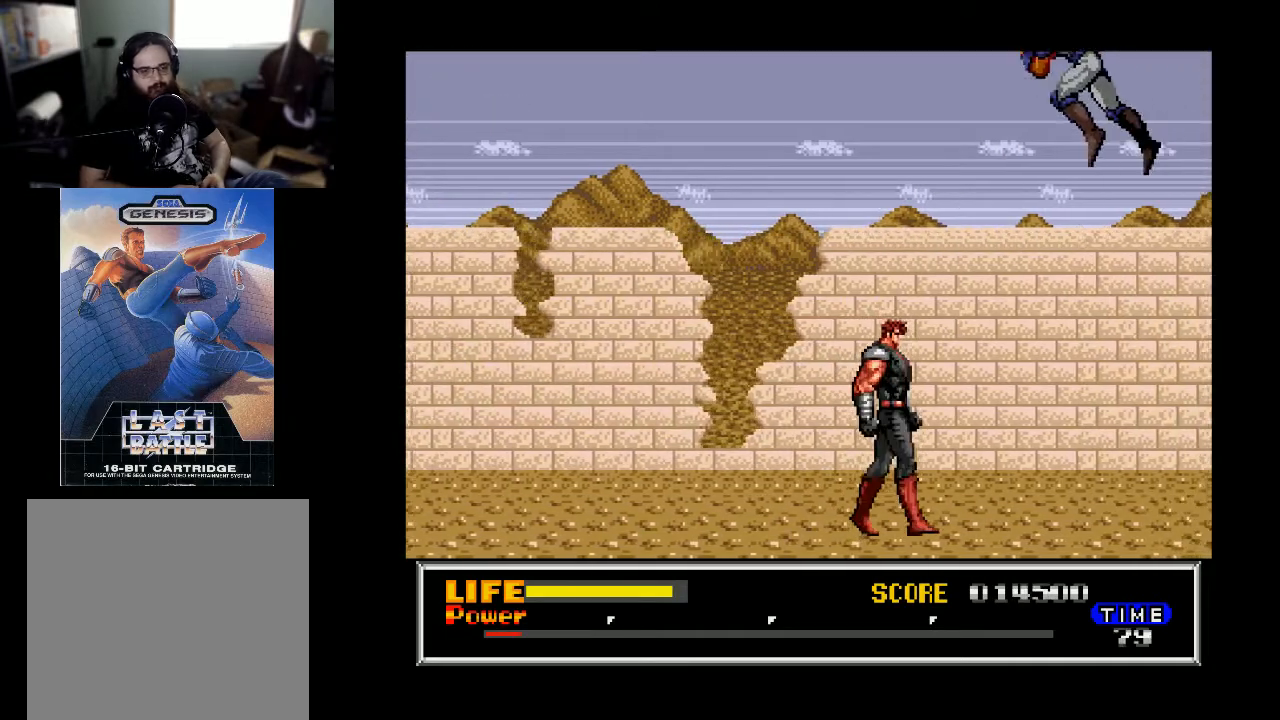
{"buttons": ["DPAD_RIGHT"], "right_stick": "center", "events": []}
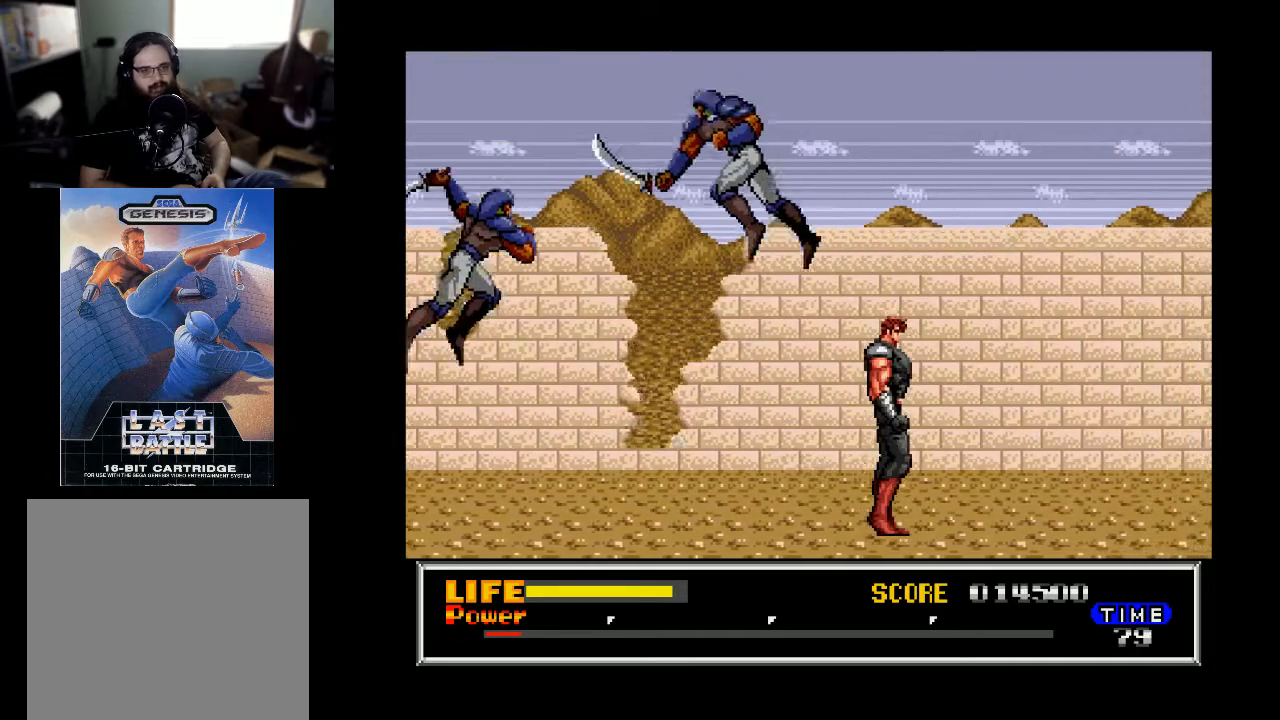
{"buttons": ["DPAD_LEFT"], "right_stick": "center", "events": [[400, "DPAD_RIGHT", "up"], [467, "DPAD_LEFT", "down"]]}
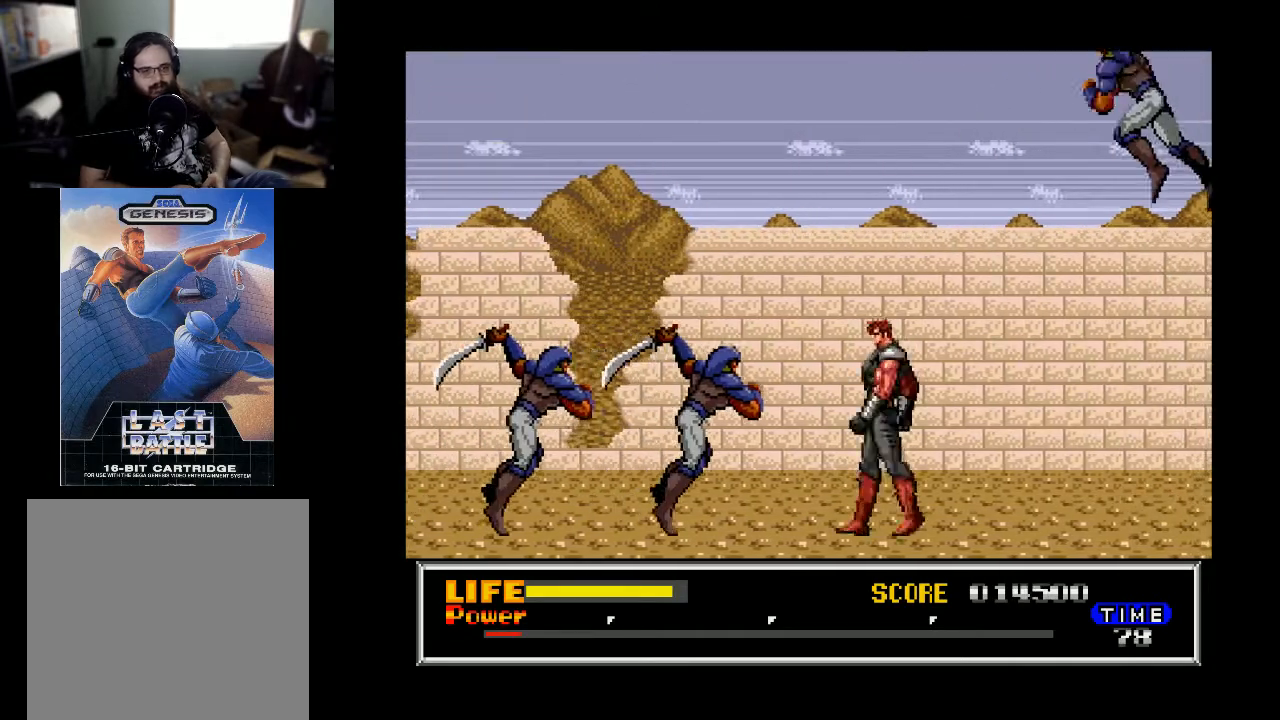
{"buttons": ["DPAD_DOWN"], "right_stick": "center", "events": [[100, "DPAD_DOWN", "down"], [133, "DPAD_LEFT", "up"], [167, "X", "down"], [300, "X", "up"]]}
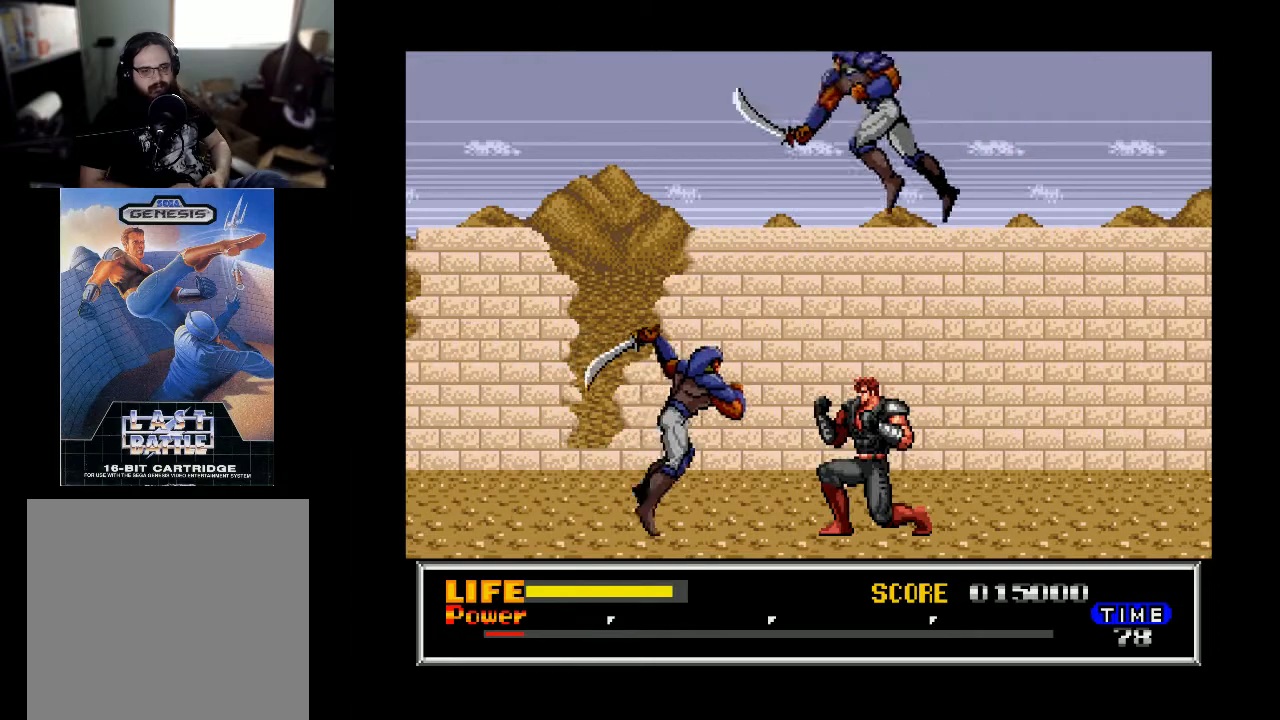
{"buttons": ["DPAD_DOWN"], "right_stick": "center", "events": [[133, "X", "down"], [267, "X", "up"]]}
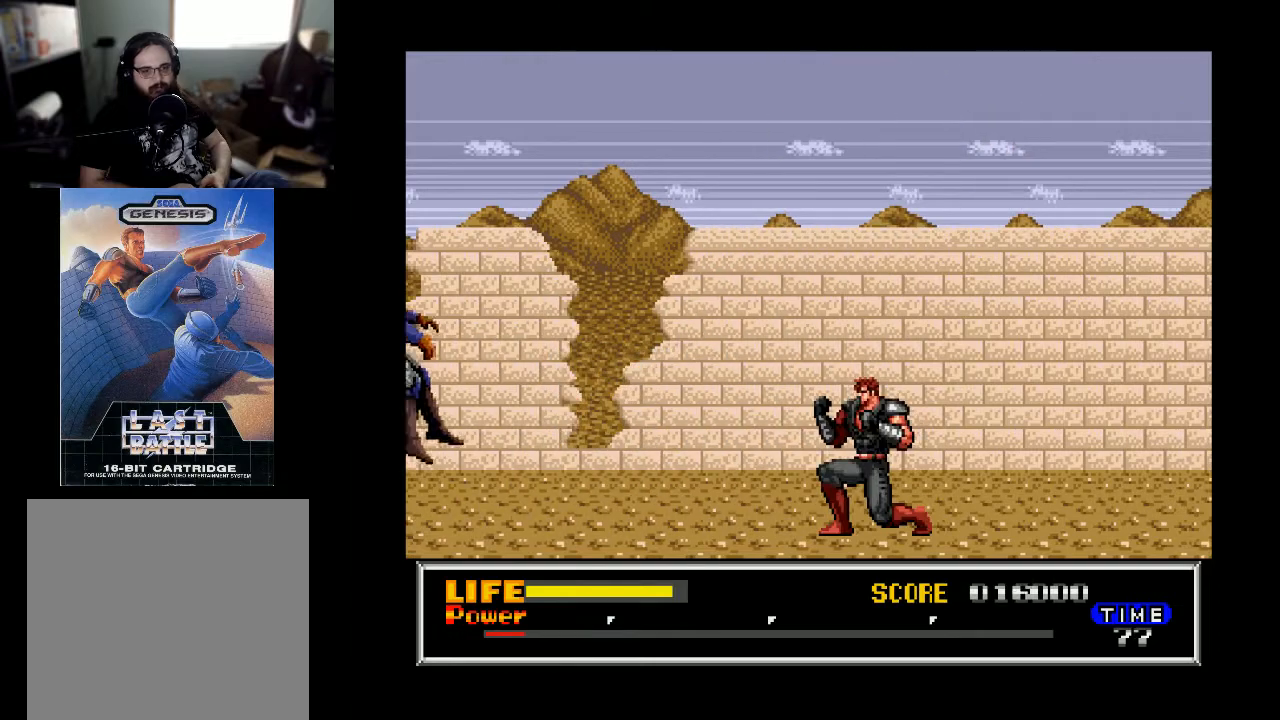
{"buttons": ["DPAD_RIGHT"], "right_stick": "center", "events": [[200, "DPAD_DOWN", "up"], [233, "DPAD_RIGHT", "down"]]}
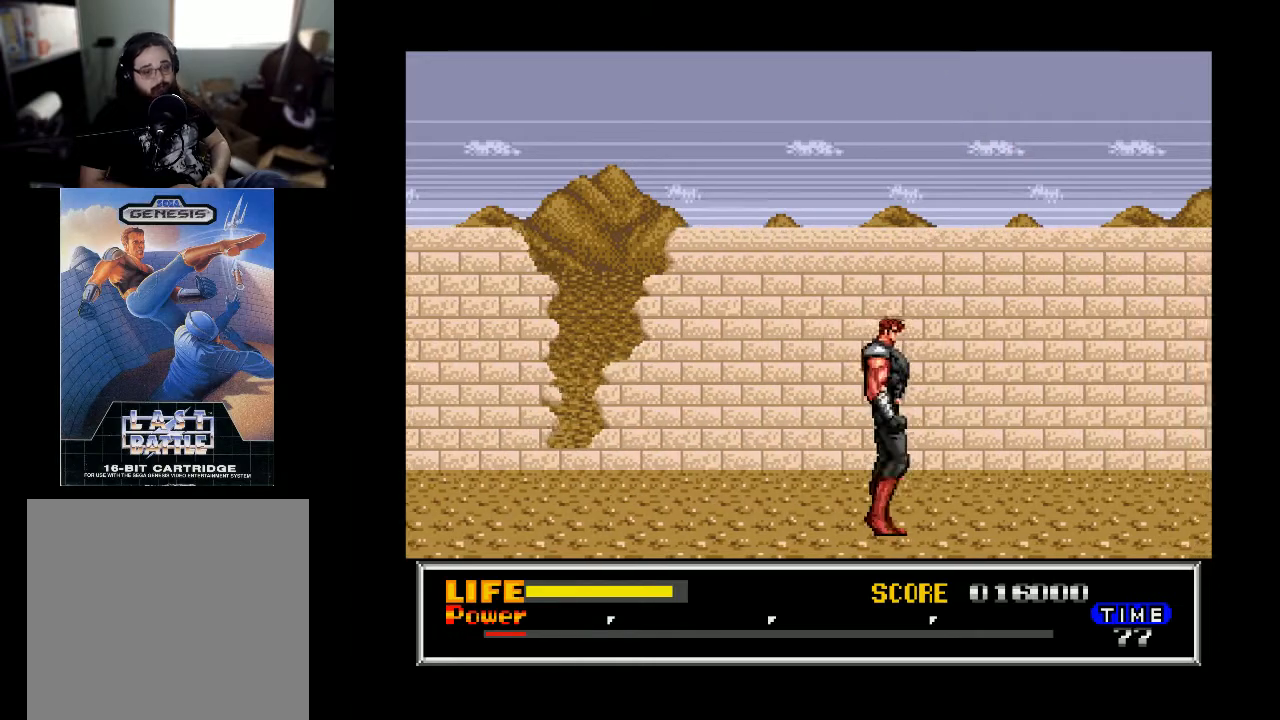
{"buttons": ["DPAD_RIGHT"], "right_stick": "center", "events": []}
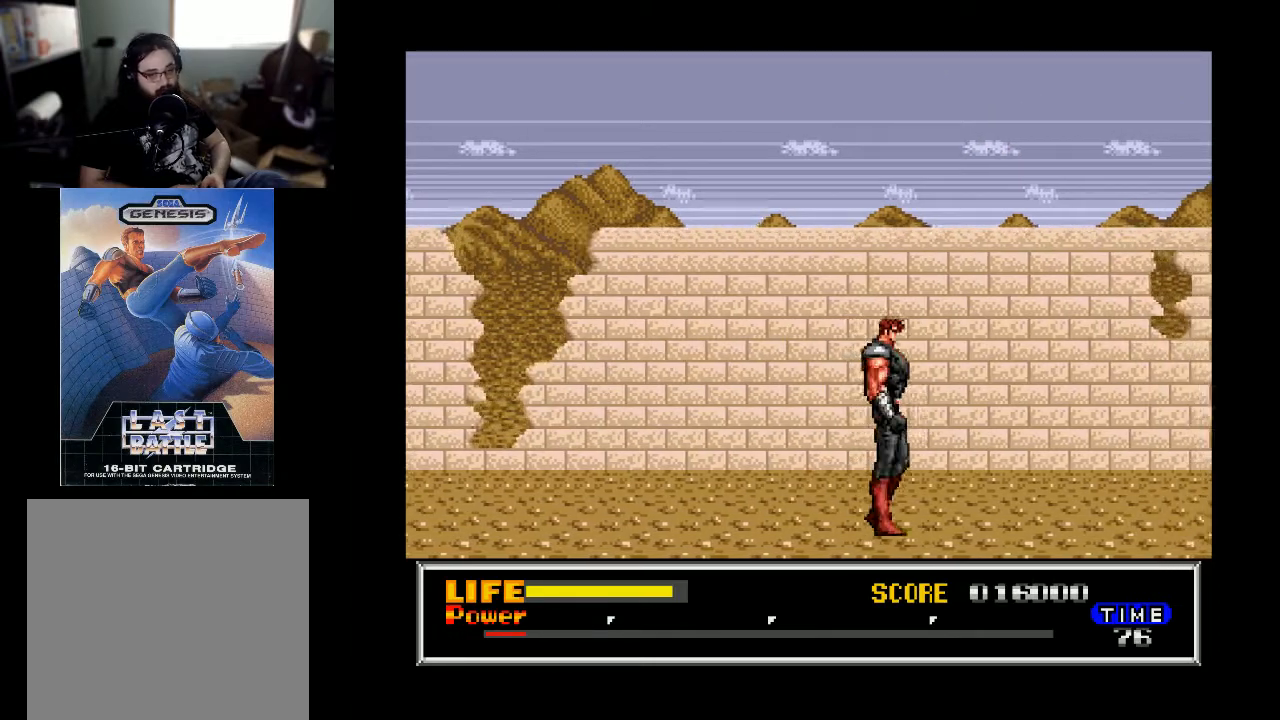
{"buttons": ["X", "DPAD_LEFT"], "right_stick": "center", "events": [[467, "DPAD_RIGHT", "up"], [500, "DPAD_LEFT", "down"], [500, "X", "down"]]}
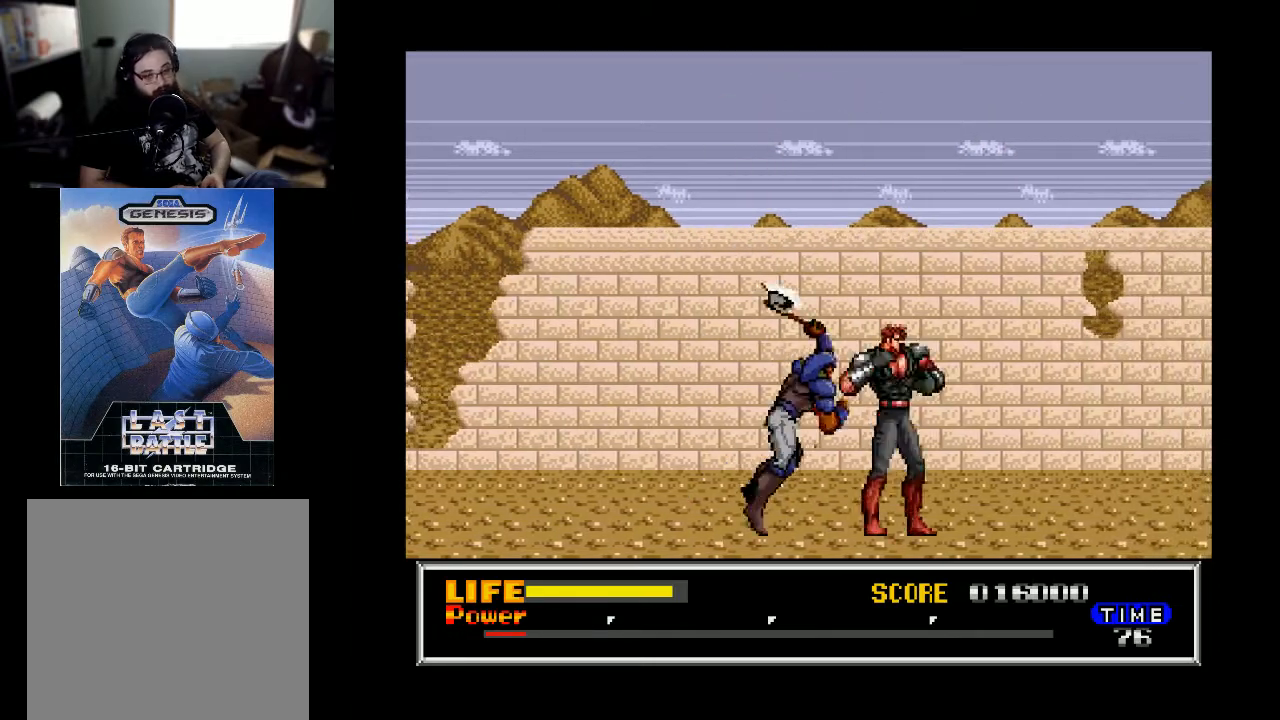
{"buttons": ["DPAD_LEFT"], "right_stick": "center", "events": [[133, "DPAD_LEFT", "up"], [133, "X", "up"], [500, "DPAD_LEFT", "down"]]}
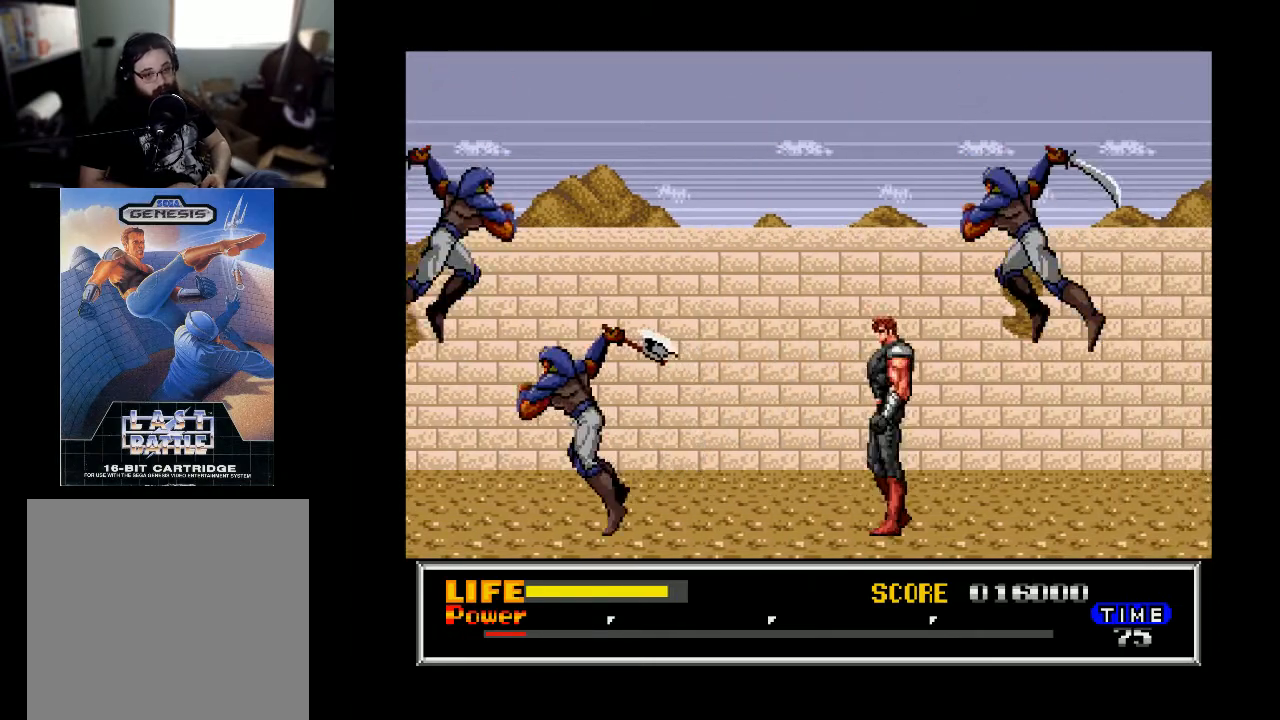
{"buttons": ["X", "DPAD_RIGHT"], "right_stick": "center", "events": [[133, "X", "down"], [233, "DPAD_LEFT", "up"], [233, "X", "up"], [333, "DPAD_RIGHT", "down"], [433, "X", "down"]]}
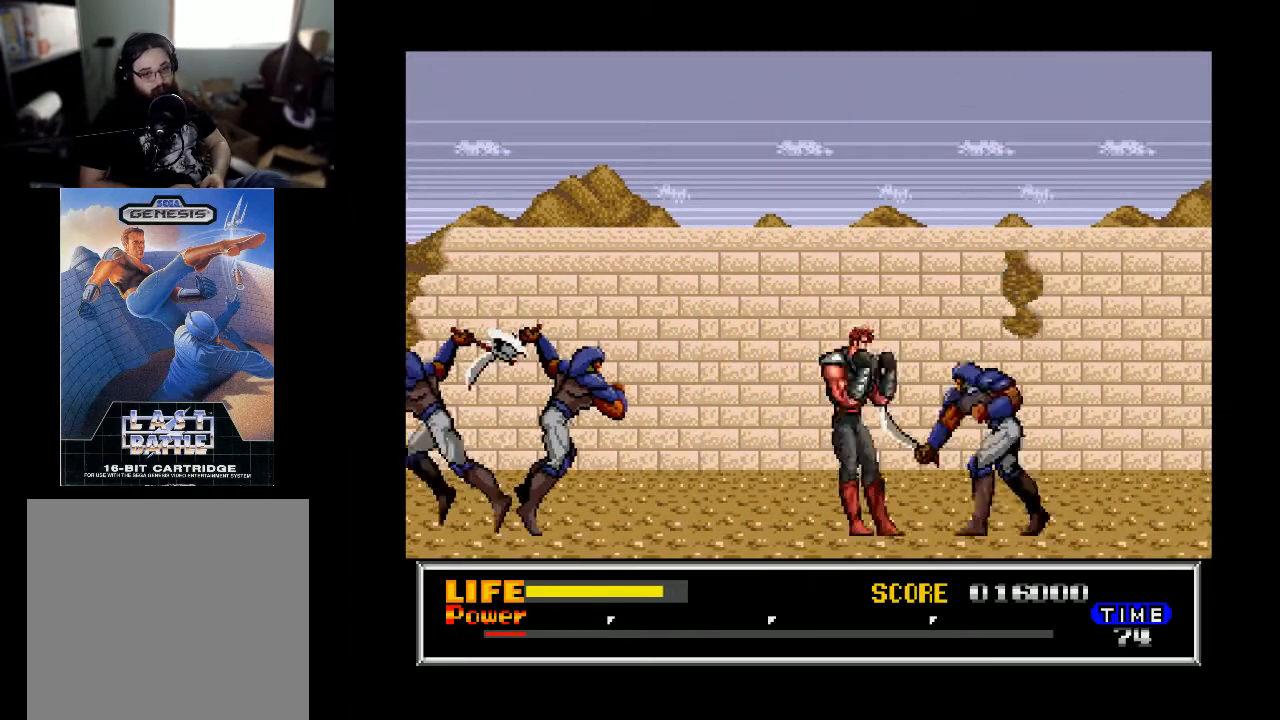
{"buttons": [], "right_stick": "center", "events": [[33, "X", "up"], [67, "X", "down"], [200, "X", "up"], [233, "DPAD_RIGHT", "up"]]}
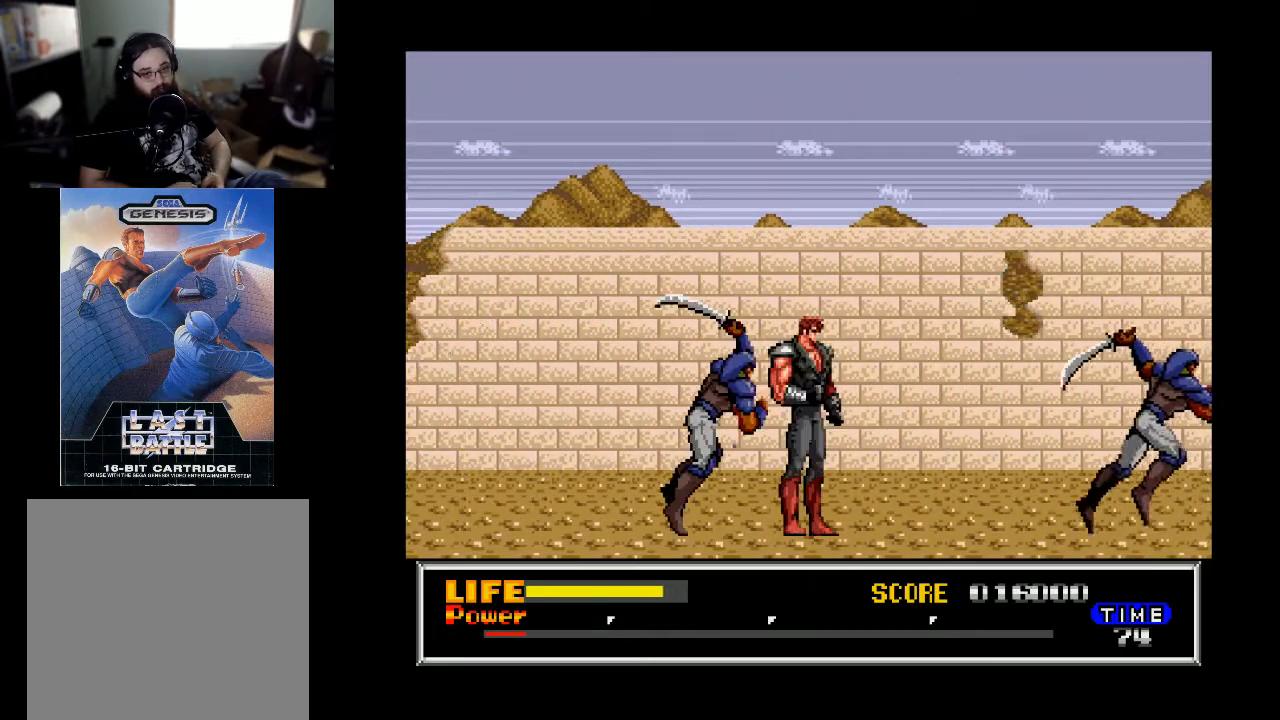
{"buttons": [], "right_stick": "center", "events": [[67, "DPAD_LEFT", "down"], [100, "X", "down"], [167, "DPAD_LEFT", "up"], [233, "X", "up"]]}
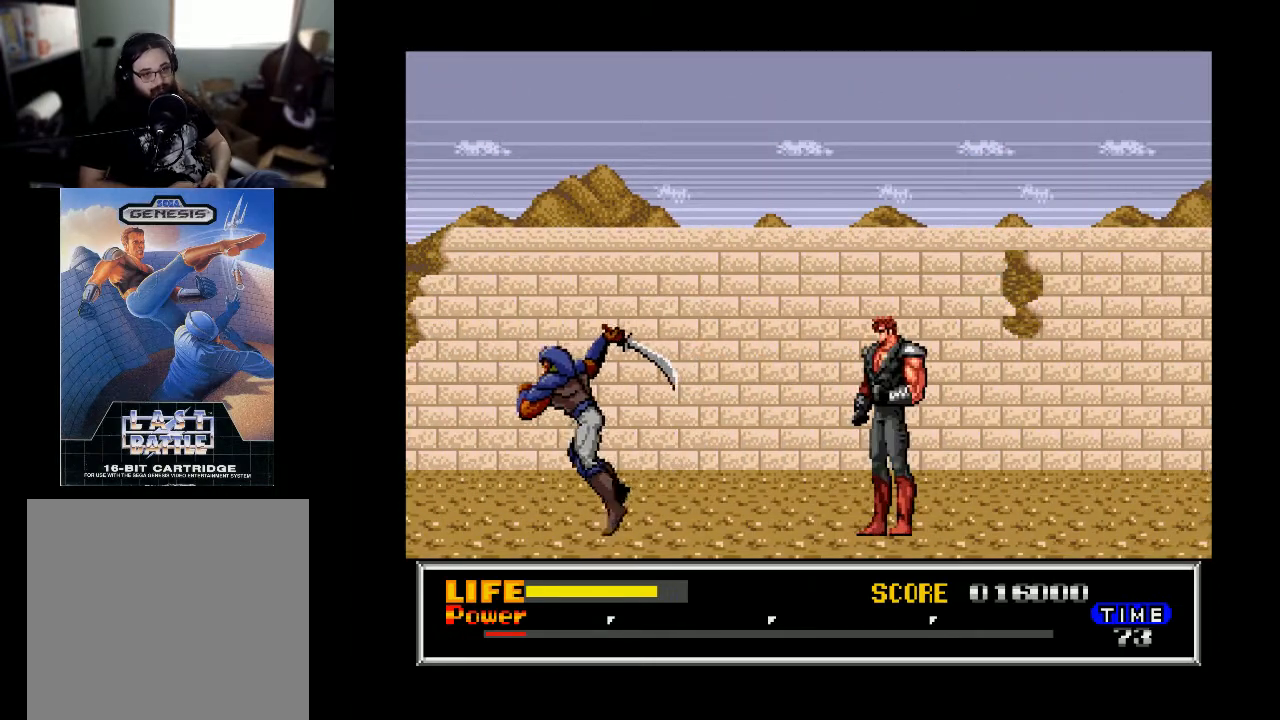
{"buttons": ["DPAD_RIGHT"], "right_stick": "center", "events": [[67, "DPAD_RIGHT", "down"]]}
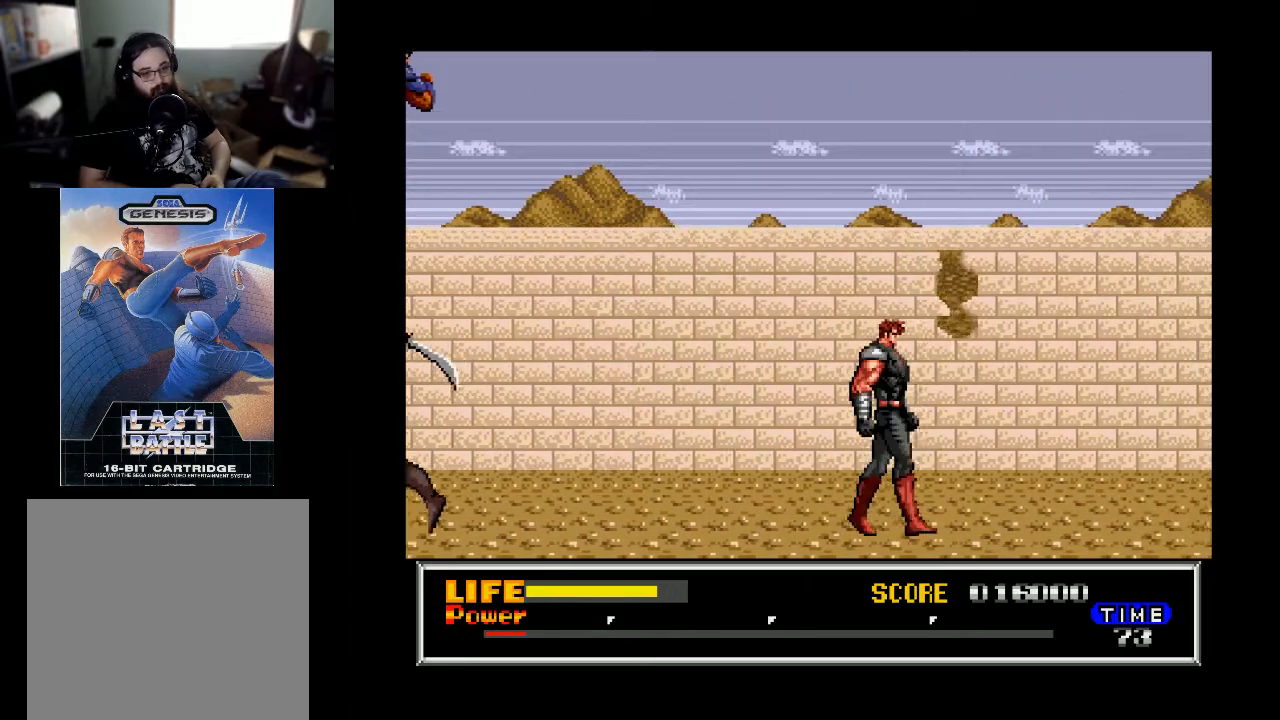
{"buttons": ["DPAD_RIGHT"], "right_stick": "center", "events": []}